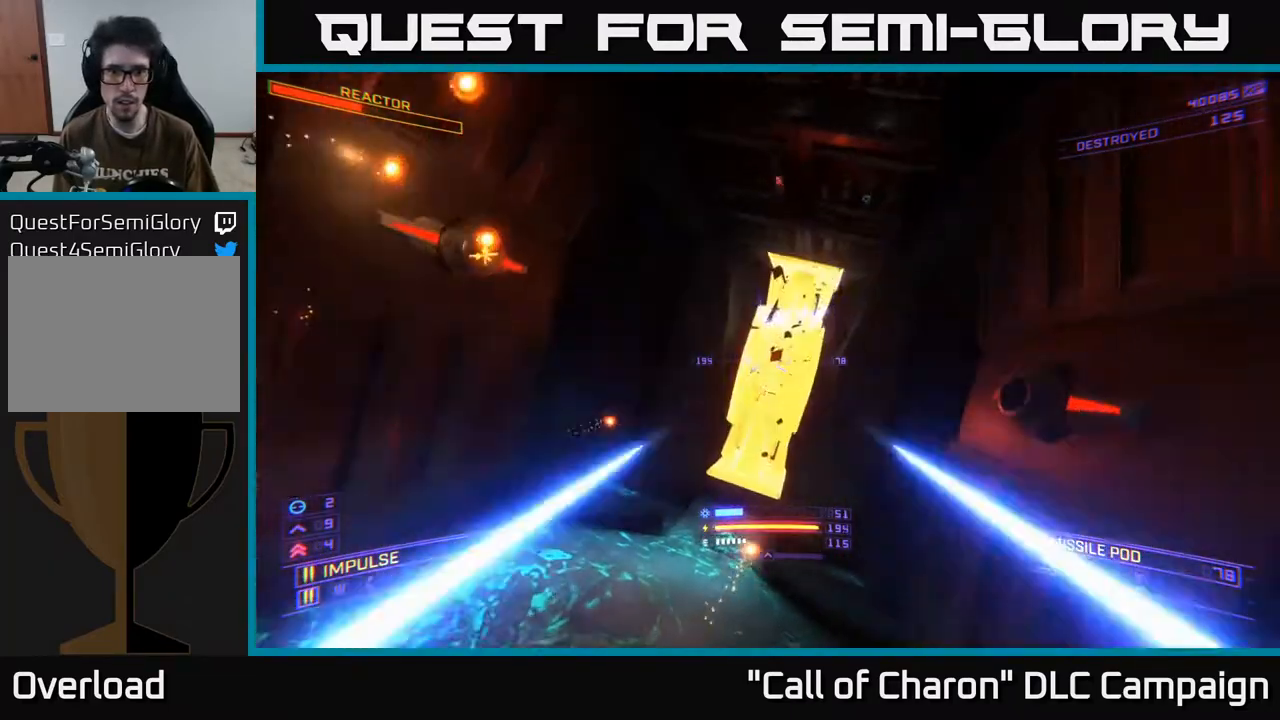
Gameplay with a controller (Xbox layout); each line is a JSON object with the inputs held at the frame after it. "events" lists button and stick changes between this image and that frame as [ms after this image, input, new state], when the widget could be followed in between.
{"buttons": ["A", "R2"], "left_stick": "up", "right_stick": "center", "events": [[33, "right_stick", "up-right"], [100, "left_stick", "center"], [150, "left_stick", "down-left"], [183, "A", "down"], [217, "right_stick", "center"], [267, "left_stick", "down"], [450, "left_stick", "center"], [500, "left_stick", "up"]]}
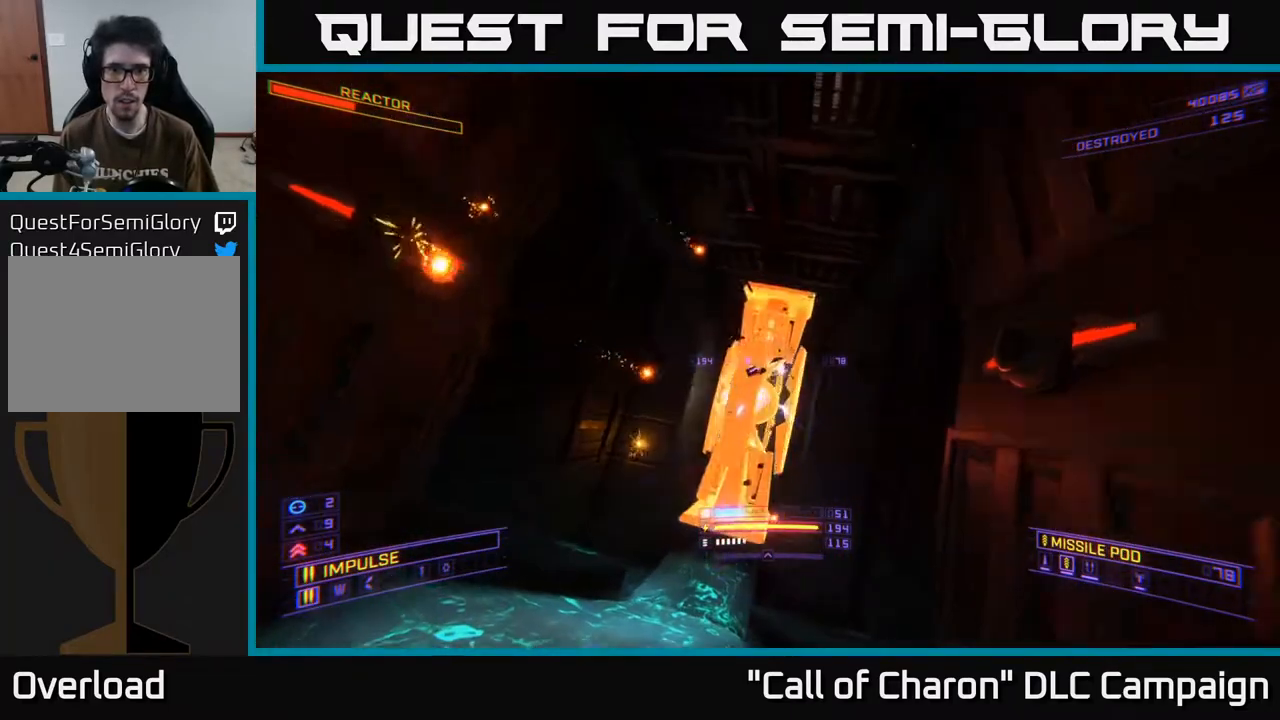
{"buttons": ["R2"], "left_stick": "up", "right_stick": "center", "events": [[83, "right_stick", "down"], [283, "right_stick", "center"], [350, "A", "up"]]}
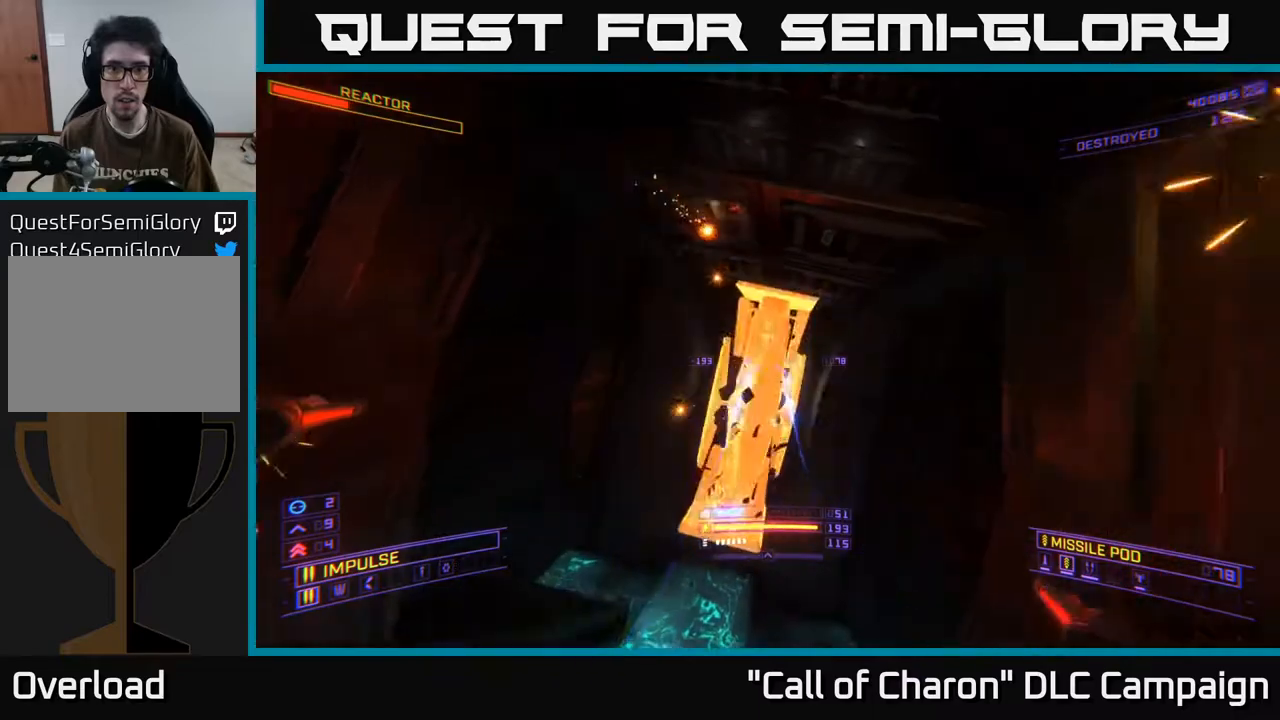
{"buttons": ["A"], "left_stick": "right", "right_stick": "down-left", "events": [[17, "right_stick", "up-left"], [50, "R2", "up"], [67, "right_stick", "up"], [133, "left_stick", "up-right"], [200, "A", "down"], [233, "right_stick", "center"], [250, "left_stick", "right"], [300, "right_stick", "down"], [400, "right_stick", "down-left"]]}
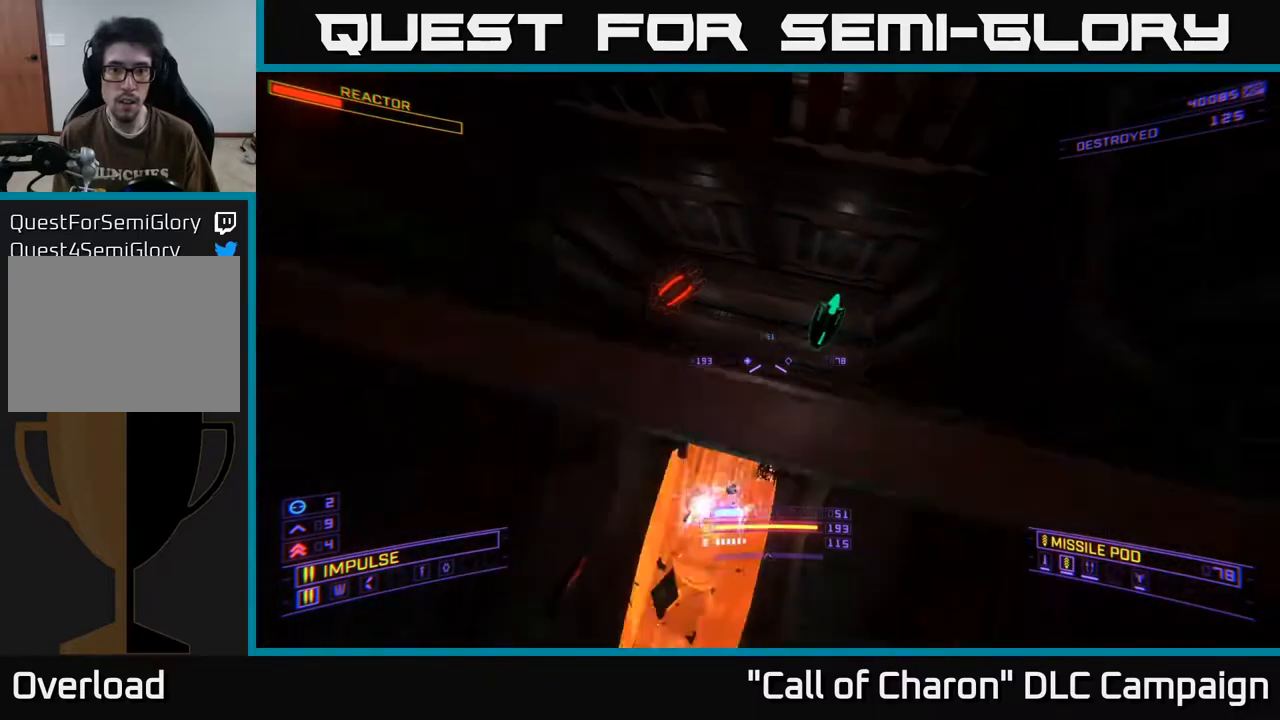
{"buttons": ["X", "L1"], "left_stick": "right", "right_stick": "left", "events": [[50, "A", "up"], [117, "left_stick", "up-right"], [133, "right_stick", "left"], [183, "L1", "down"], [300, "right_stick", "up-left"], [450, "X", "down"], [450, "right_stick", "left"], [500, "left_stick", "right"]]}
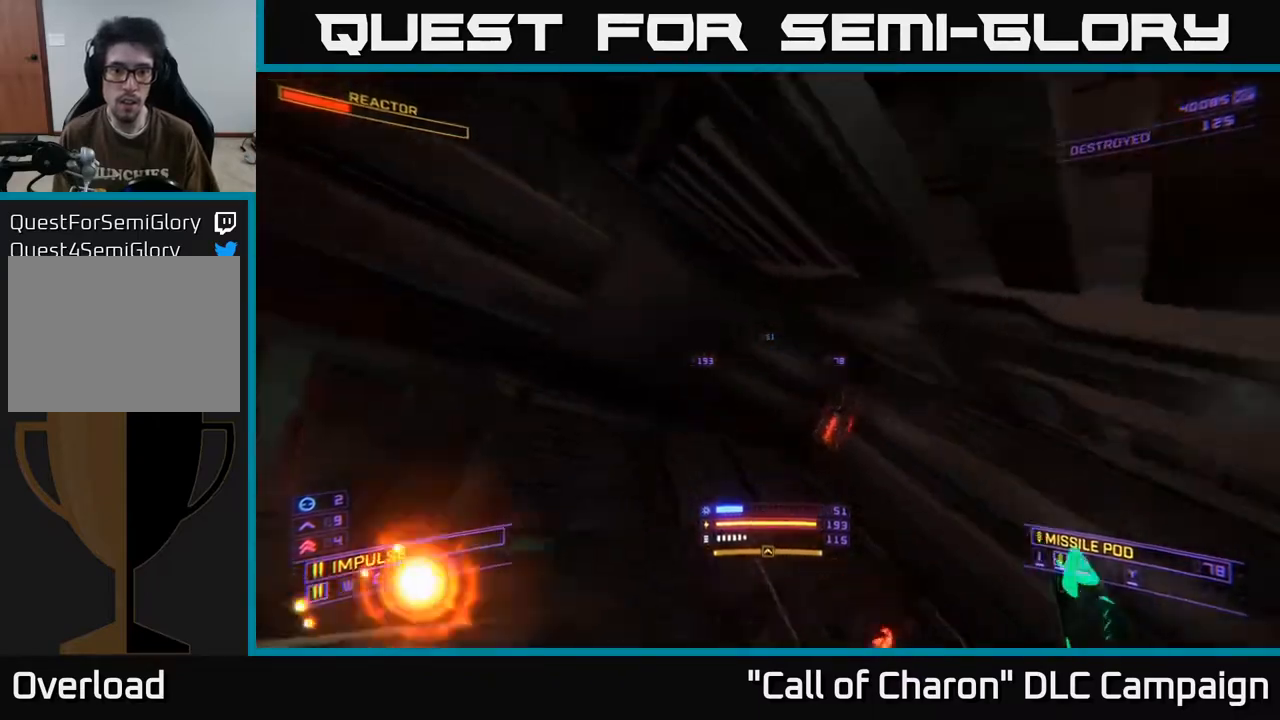
{"buttons": [], "left_stick": "up-right", "right_stick": "left", "events": [[167, "L1", "up"], [233, "left_stick", "up-right"], [250, "X", "up"]]}
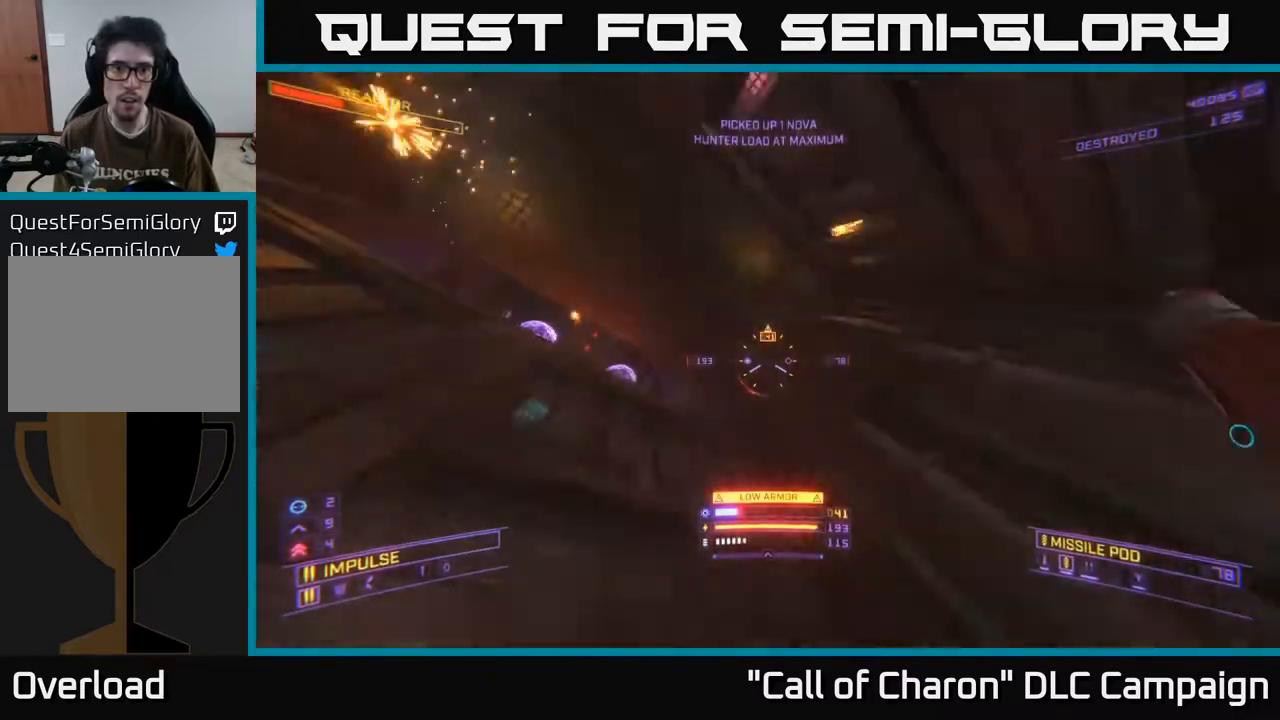
{"buttons": [], "left_stick": "up", "right_stick": "down", "events": [[150, "right_stick", "down-right"], [250, "left_stick", "center"], [317, "right_stick", "center"], [417, "left_stick", "up"], [467, "right_stick", "down"]]}
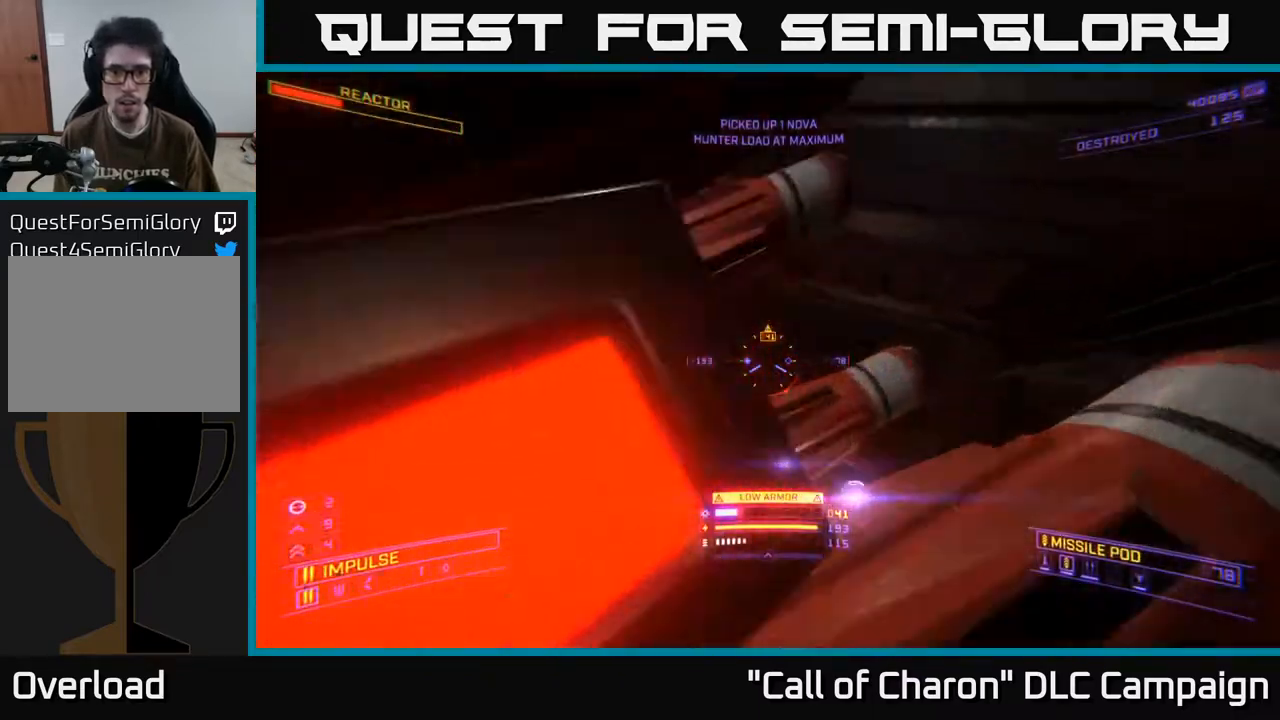
{"buttons": [], "left_stick": "center", "right_stick": "down-right", "events": [[117, "right_stick", "center"], [150, "left_stick", "center"], [200, "Y", "down"], [200, "left_stick", "down"], [300, "left_stick", "left"], [317, "right_stick", "down-right"], [350, "Y", "up"], [433, "left_stick", "center"]]}
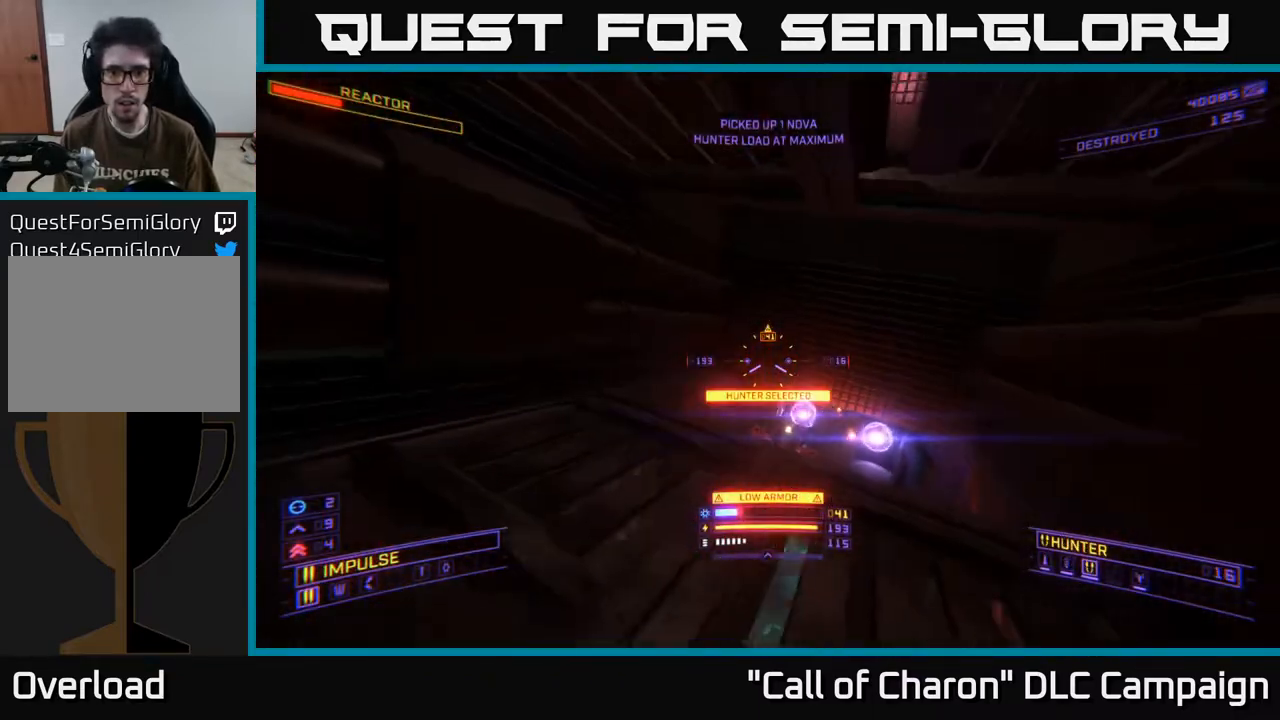
{"buttons": [], "left_stick": "center", "right_stick": "up-right", "events": [[50, "left_stick", "left"], [67, "right_stick", "center"], [183, "R3", "down"], [300, "R3", "up"], [300, "left_stick", "center"], [333, "right_stick", "up-right"]]}
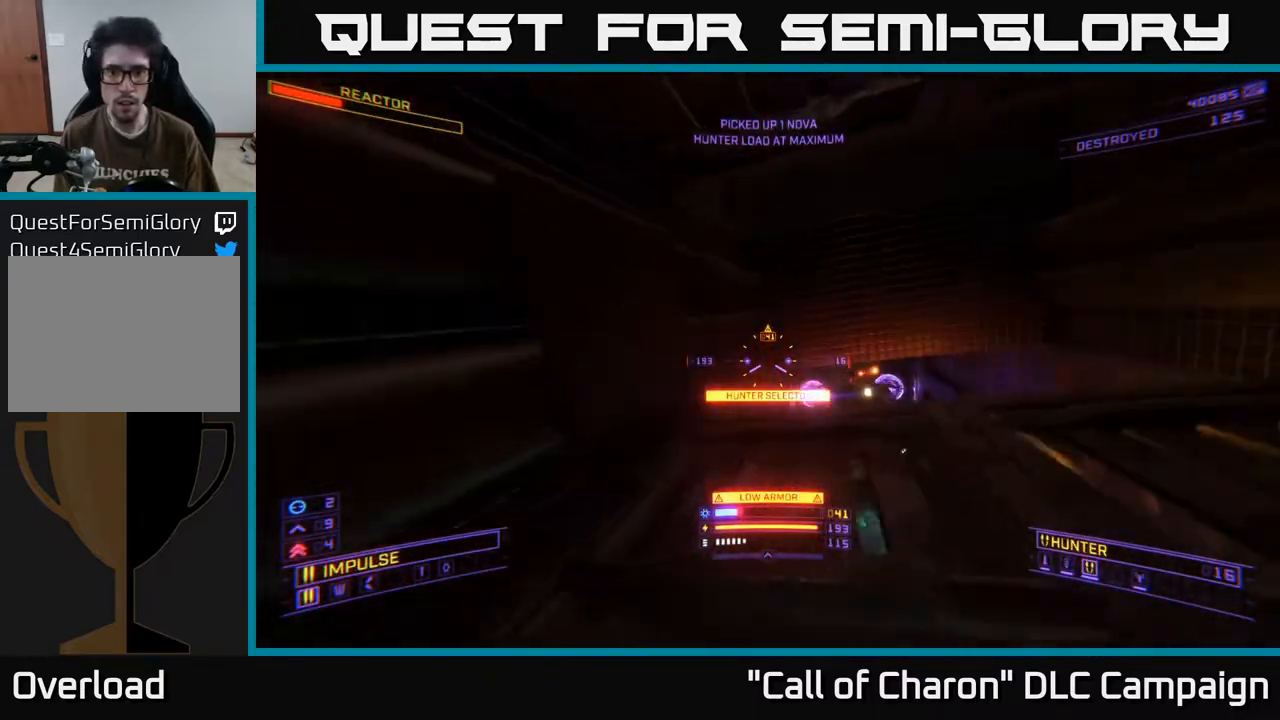
{"buttons": [], "left_stick": "right", "right_stick": "down-left", "events": [[67, "left_stick", "down-right"], [117, "right_stick", "center"], [183, "left_stick", "right"], [267, "L2", "down"], [383, "L2", "up"], [483, "right_stick", "down-left"]]}
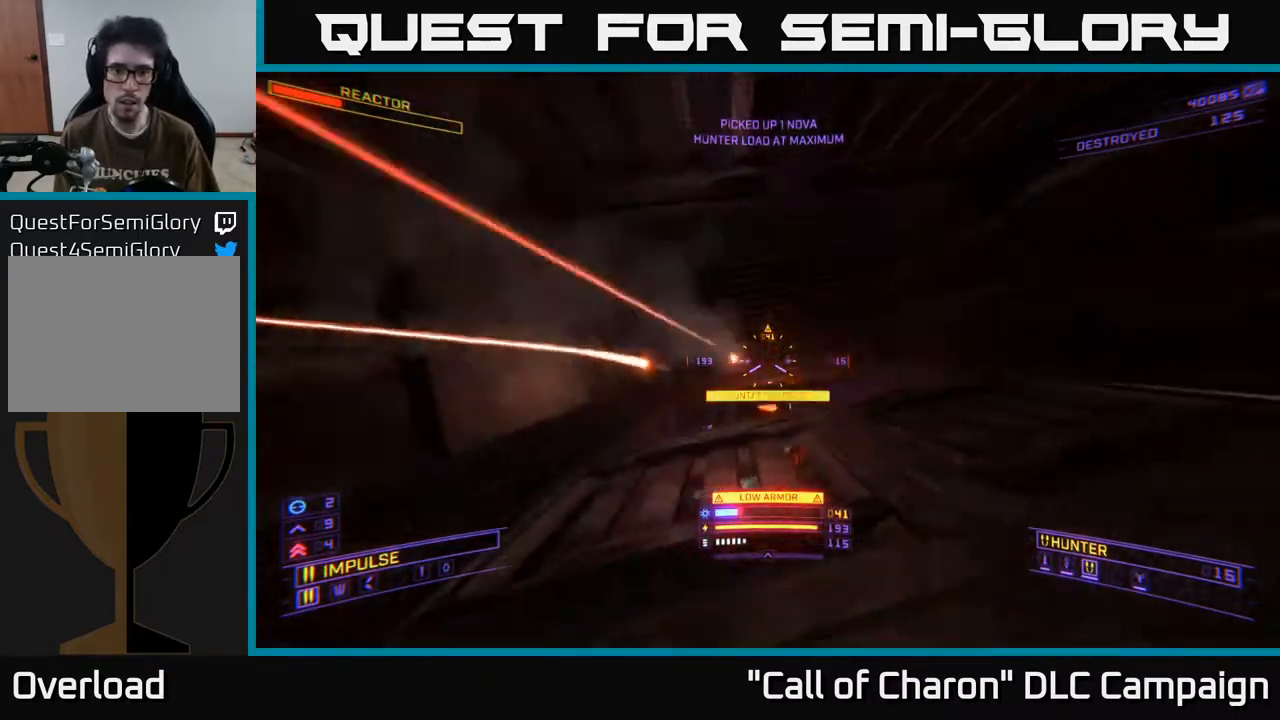
{"buttons": ["R2"], "left_stick": "up", "right_stick": "center", "events": [[33, "right_stick", "left"], [50, "A", "down"], [100, "left_stick", "up-right"], [150, "A", "up"], [250, "right_stick", "down-left"], [267, "R2", "down"], [417, "right_stick", "center"], [500, "left_stick", "up"]]}
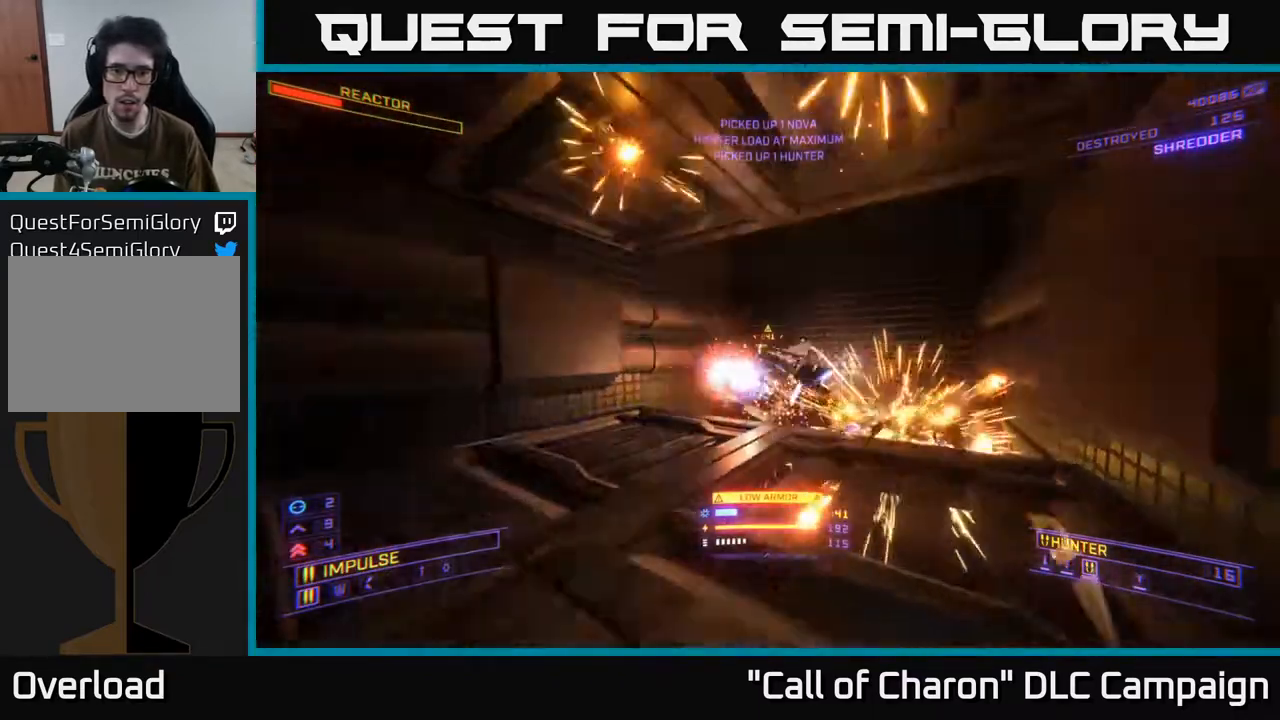
{"buttons": ["R2"], "left_stick": "center", "right_stick": "down-right", "events": [[100, "right_stick", "right"], [217, "left_stick", "left"], [333, "left_stick", "down-left"], [350, "right_stick", "center"], [500, "left_stick", "center"], [500, "right_stick", "down-right"]]}
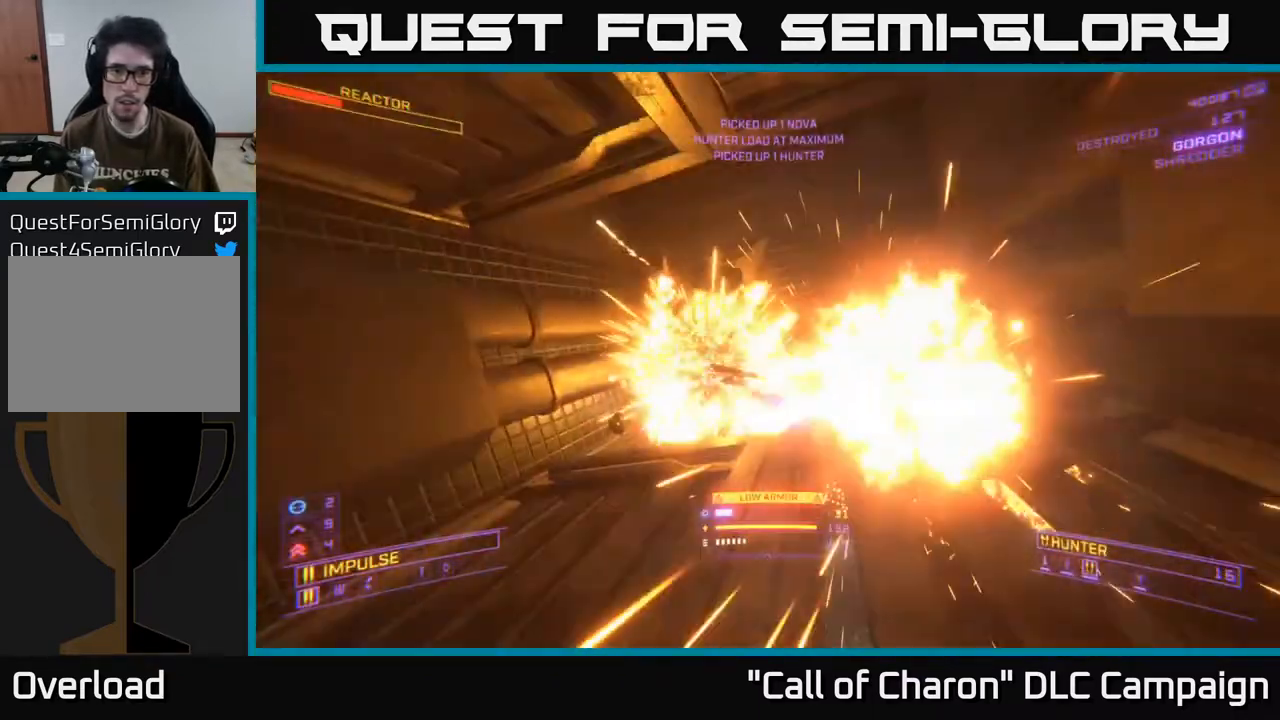
{"buttons": ["R2"], "left_stick": "up-left", "right_stick": "center", "events": [[17, "R2", "up"], [17, "left_stick", "up"], [83, "right_stick", "right"], [100, "R2", "down"], [150, "left_stick", "center"], [217, "left_stick", "down"], [283, "right_stick", "up"], [333, "right_stick", "center"], [383, "left_stick", "center"], [467, "left_stick", "up-left"]]}
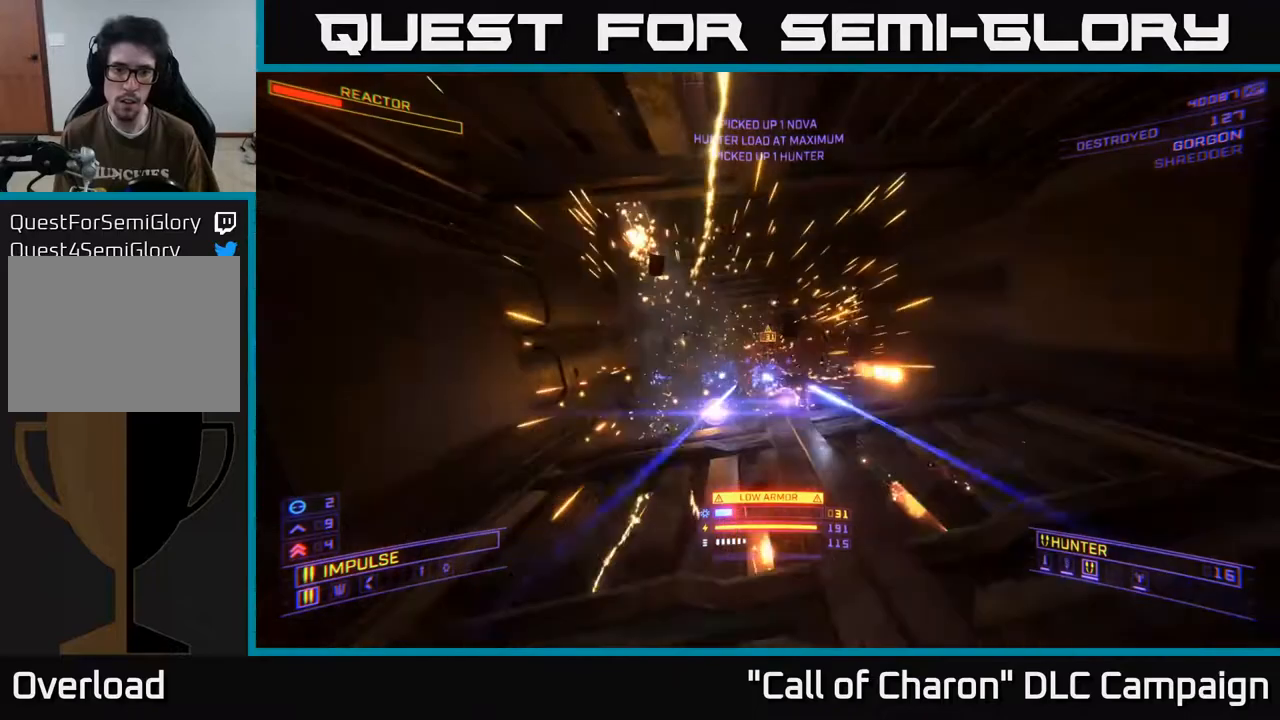
{"buttons": ["A"], "left_stick": "up", "right_stick": "center", "events": [[67, "R2", "up"], [83, "left_stick", "up"], [150, "R2", "down"], [233, "A", "down"], [300, "R2", "up"]]}
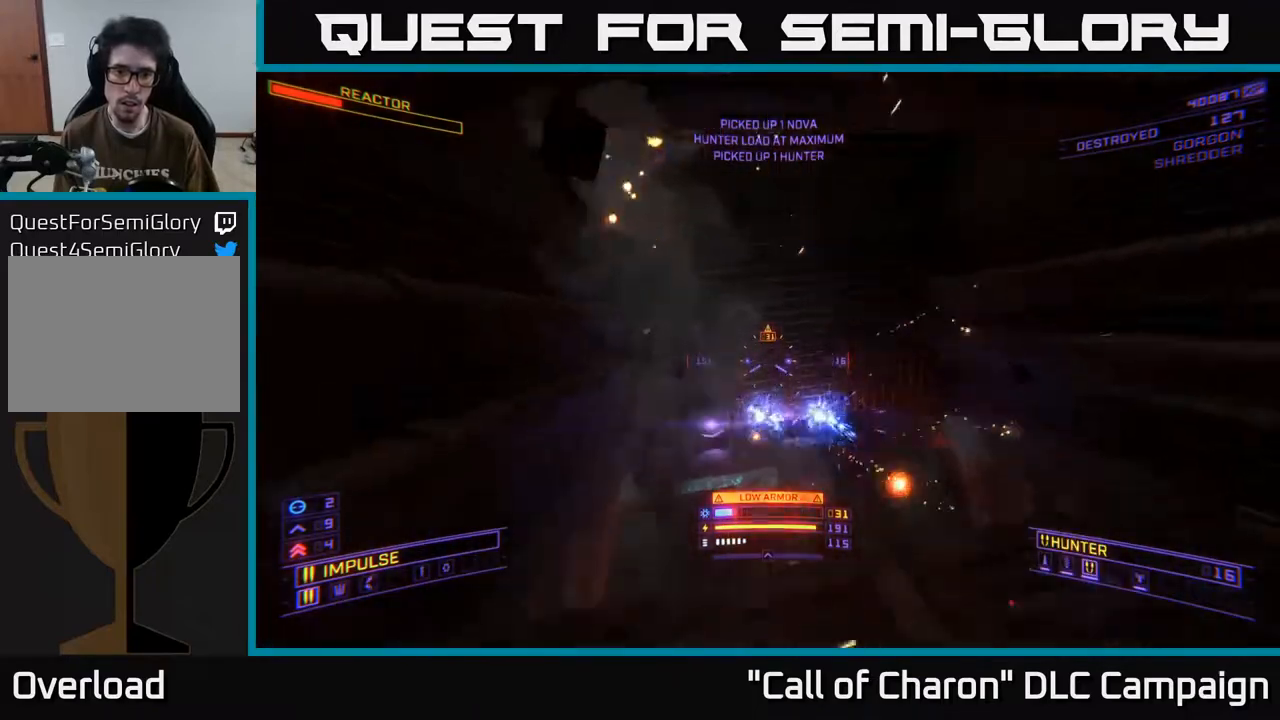
{"buttons": ["X"], "left_stick": "right", "right_stick": "up-left", "events": [[33, "right_stick", "down"], [50, "A", "up"], [167, "X", "down"], [217, "right_stick", "center"], [433, "left_stick", "right"], [500, "right_stick", "up-left"]]}
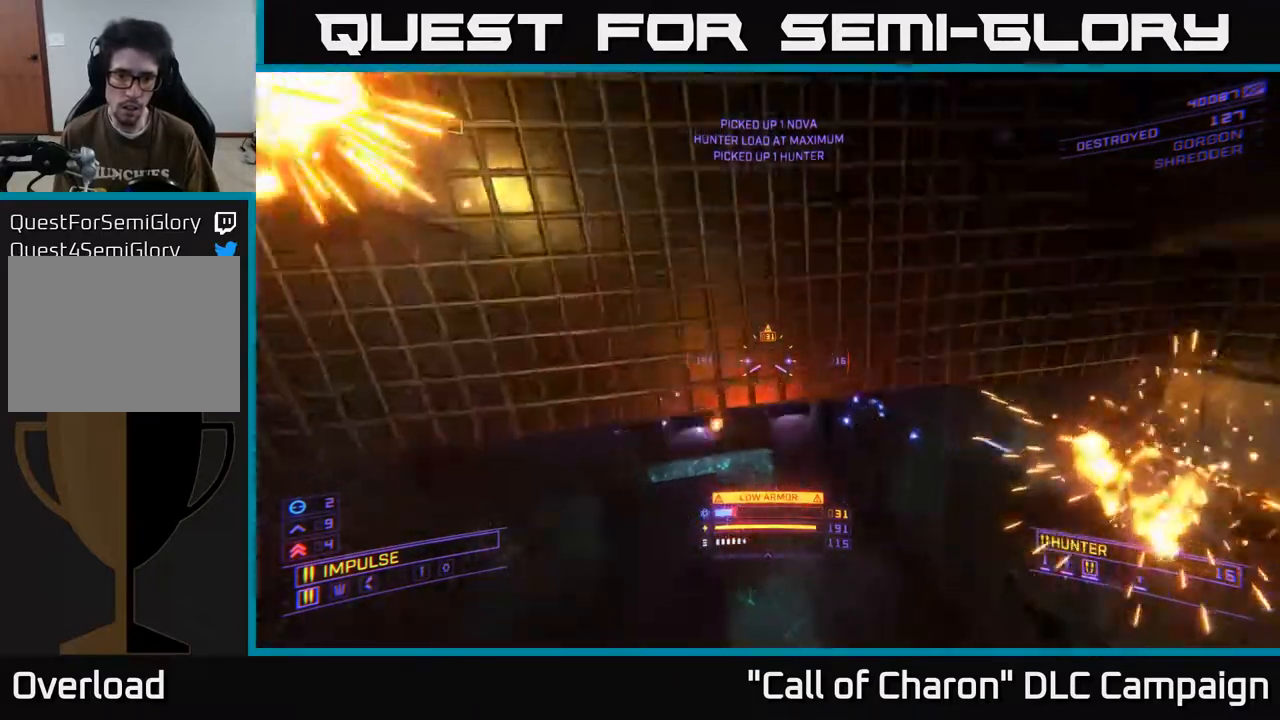
{"buttons": ["X"], "left_stick": "up-right", "right_stick": "left", "events": [[67, "left_stick", "up"], [300, "left_stick", "up-right"], [350, "right_stick", "left"]]}
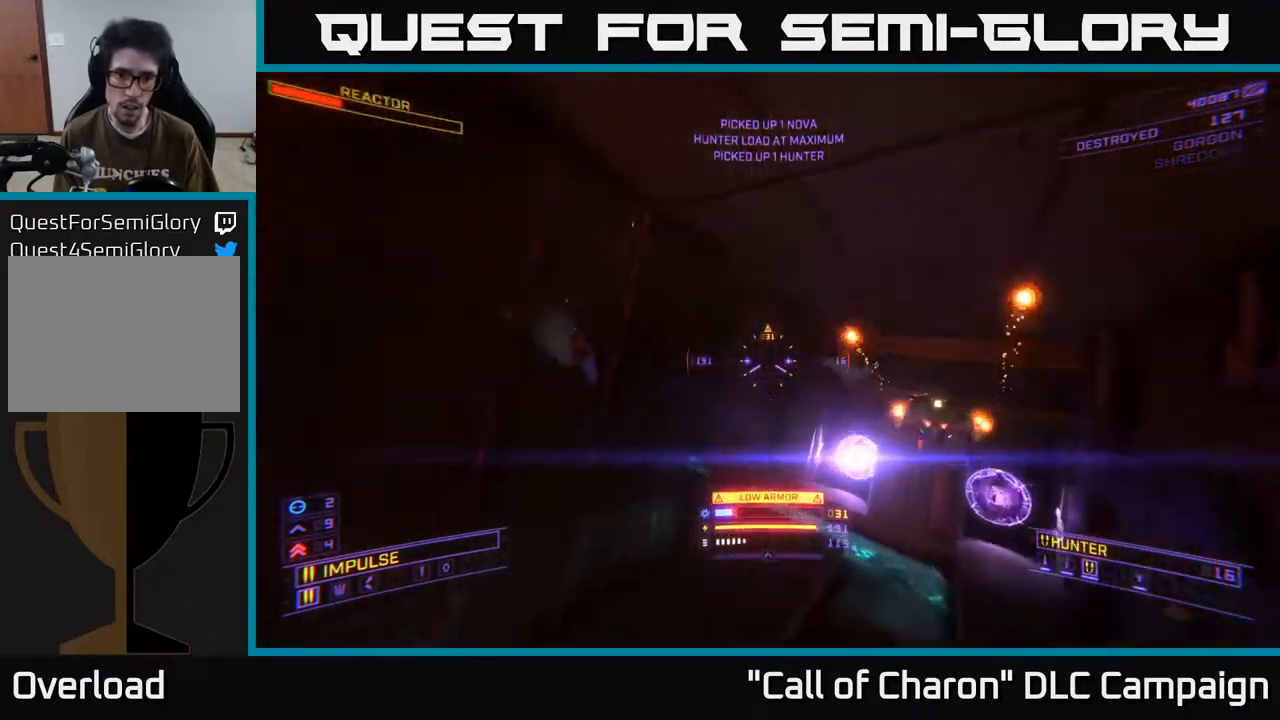
{"buttons": [], "left_stick": "down-right", "right_stick": "left", "events": [[50, "left_stick", "right"], [283, "X", "up"], [433, "left_stick", "down-right"]]}
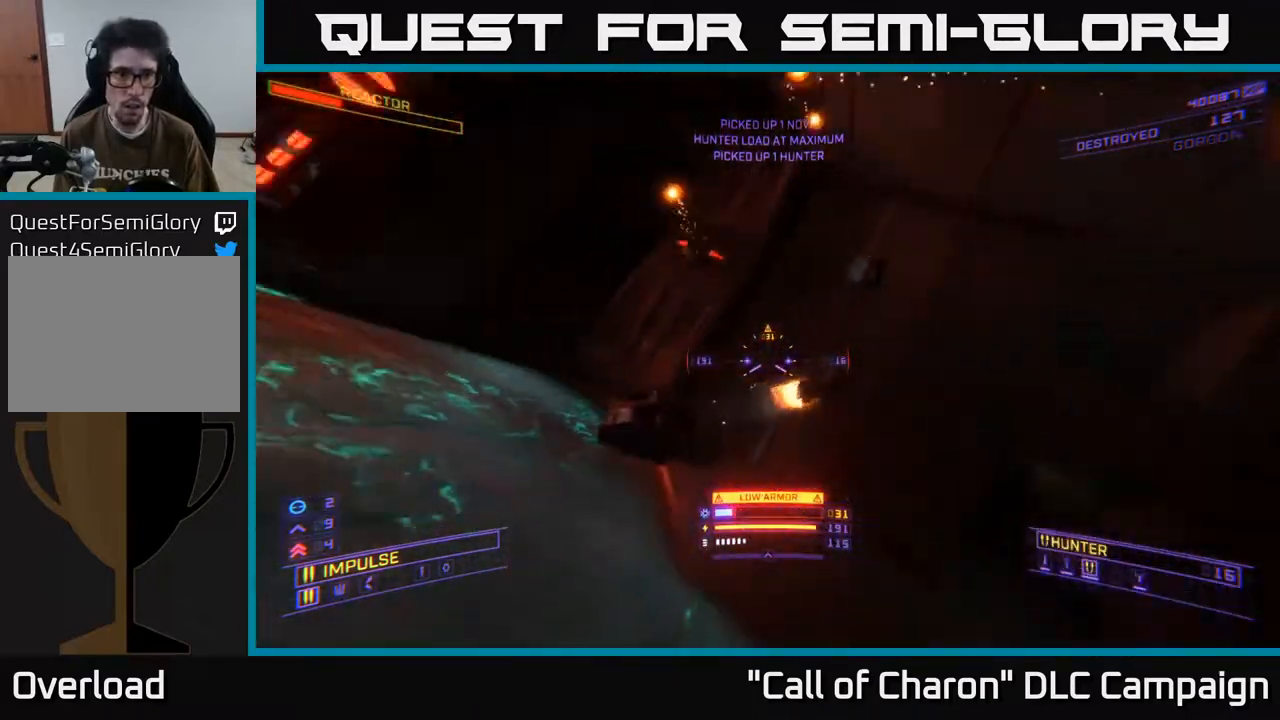
{"buttons": [], "left_stick": "right", "right_stick": "down", "events": [[217, "right_stick", "up-right"], [300, "L2", "down"], [367, "left_stick", "right"], [433, "L2", "up"], [450, "right_stick", "down"]]}
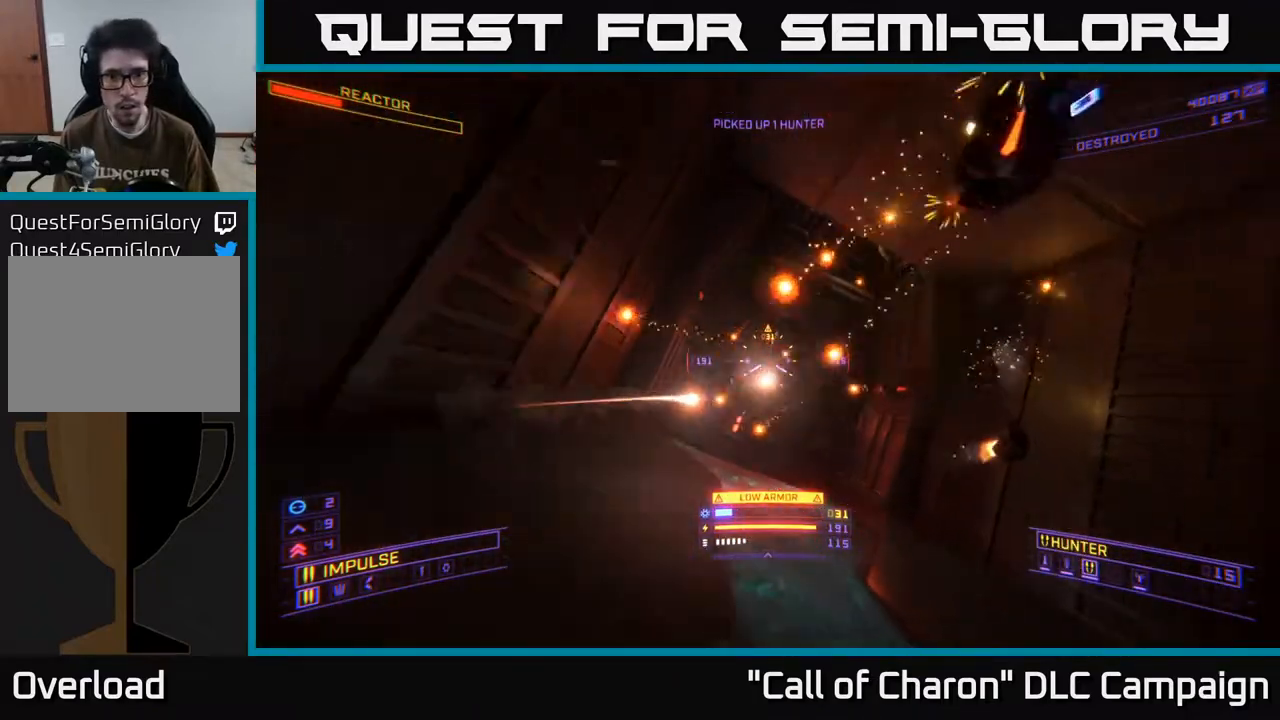
{"buttons": ["A", "R2"], "left_stick": "up-right", "right_stick": "center", "events": [[33, "right_stick", "center"], [83, "left_stick", "down-right"], [83, "right_stick", "up"], [133, "L2", "down"], [167, "right_stick", "center"], [250, "right_stick", "left"], [283, "L2", "up"], [433, "right_stick", "center"], [450, "R2", "down"], [467, "A", "down"], [500, "left_stick", "up-right"]]}
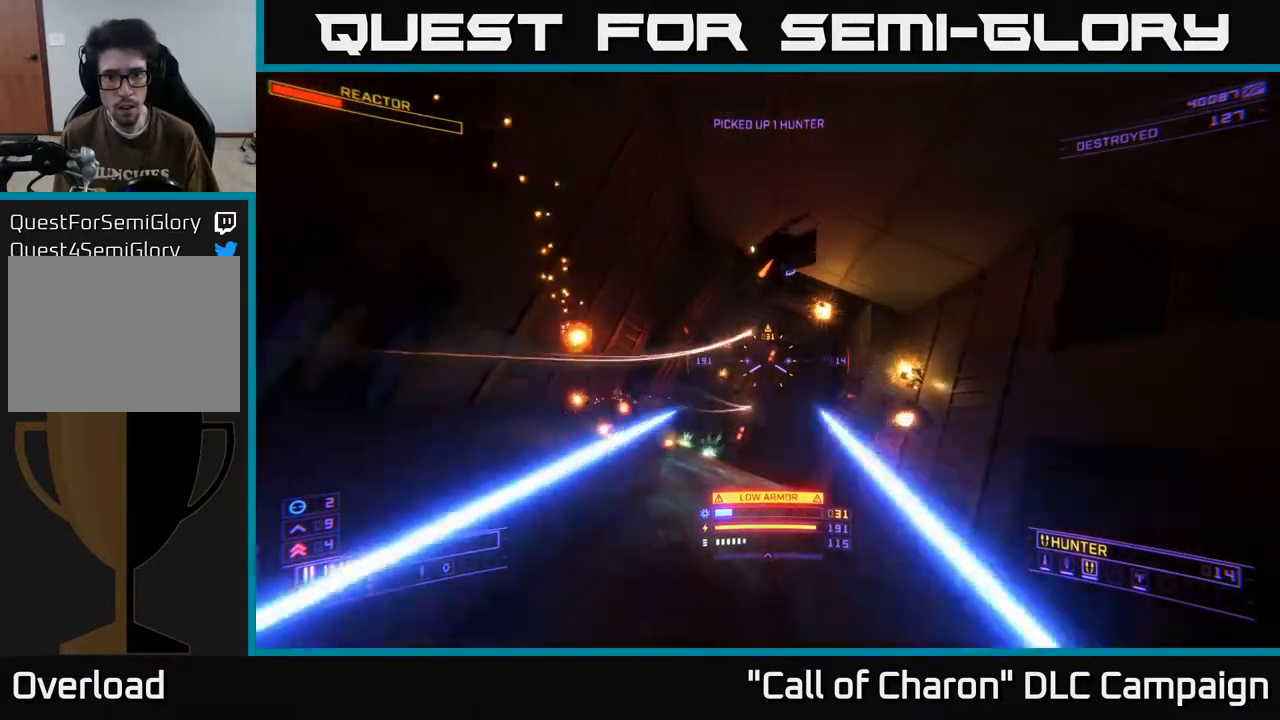
{"buttons": ["A", "R2"], "left_stick": "up", "right_stick": "center", "events": [[33, "left_stick", "up"], [83, "right_stick", "down"], [200, "left_stick", "up-right"], [233, "right_stick", "center"], [350, "left_stick", "up"], [367, "right_stick", "down"], [500, "right_stick", "center"]]}
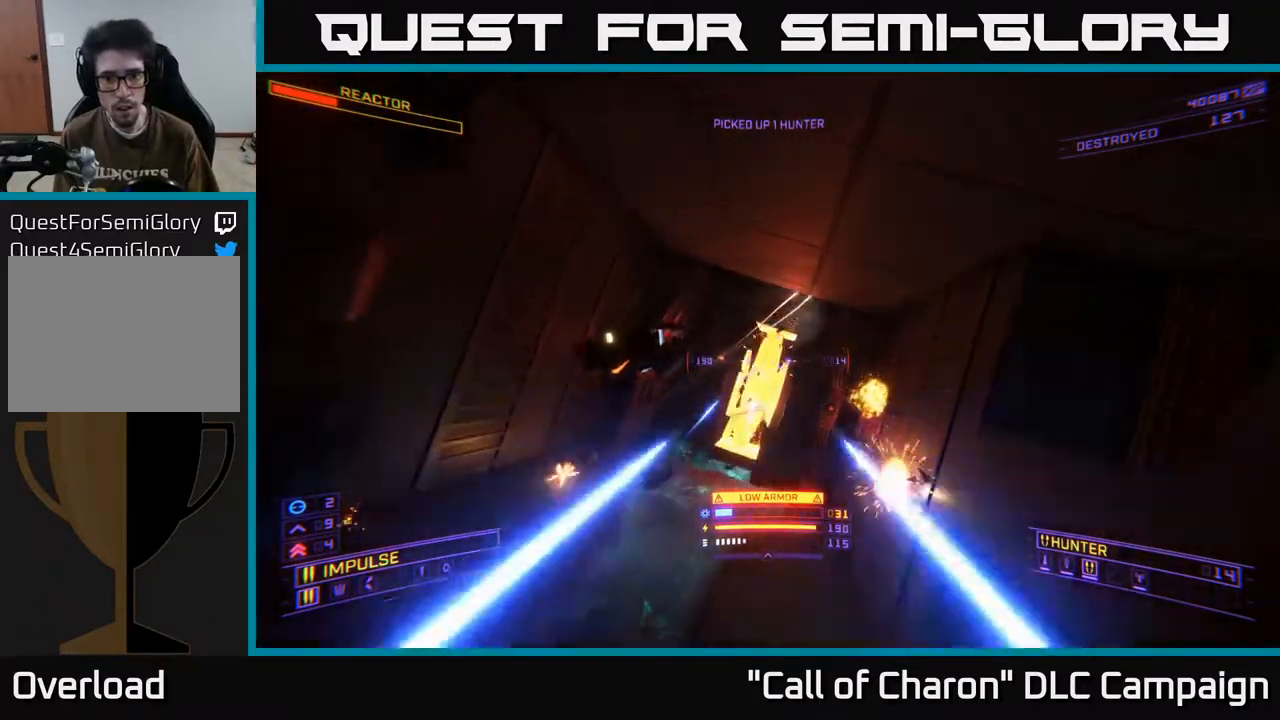
{"buttons": ["X", "R2"], "left_stick": "up", "right_stick": "center", "events": [[167, "A", "up"], [200, "right_stick", "down"], [300, "X", "down"], [317, "right_stick", "center"]]}
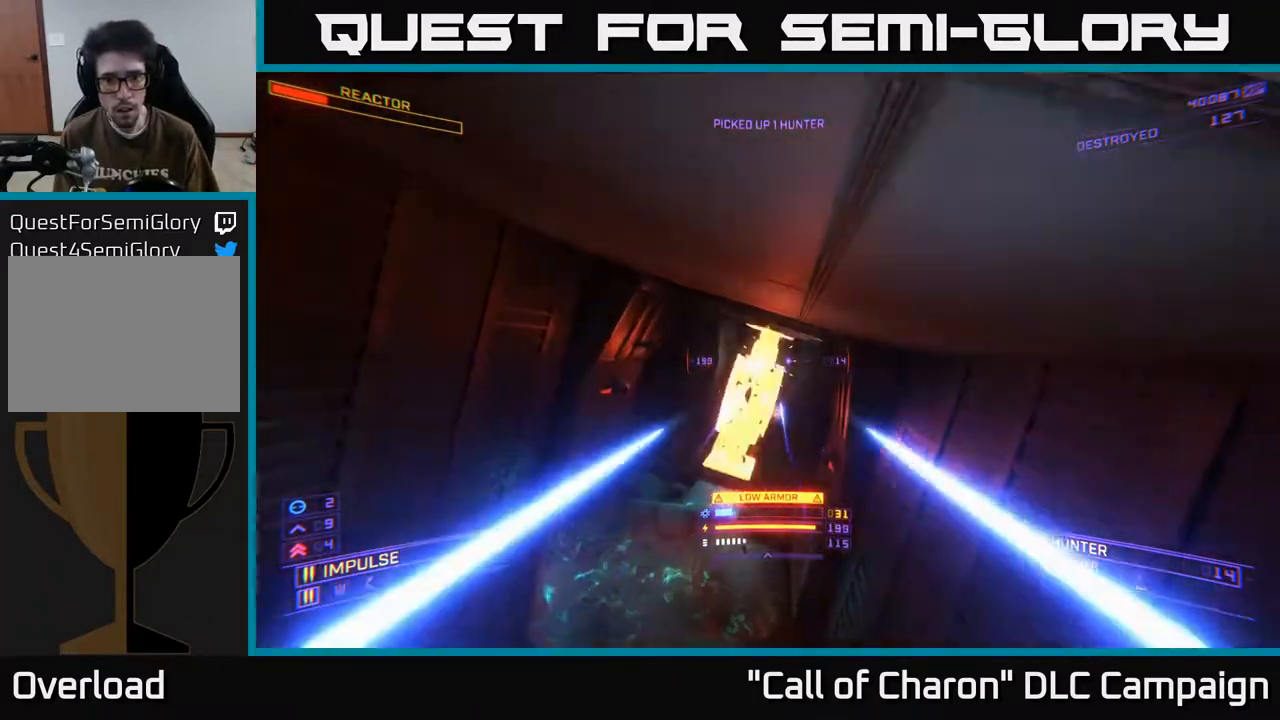
{"buttons": ["X", "R2"], "left_stick": "up", "right_stick": "center", "events": [[100, "left_stick", "up-left"], [233, "right_stick", "up"], [317, "left_stick", "up"], [350, "right_stick", "center"]]}
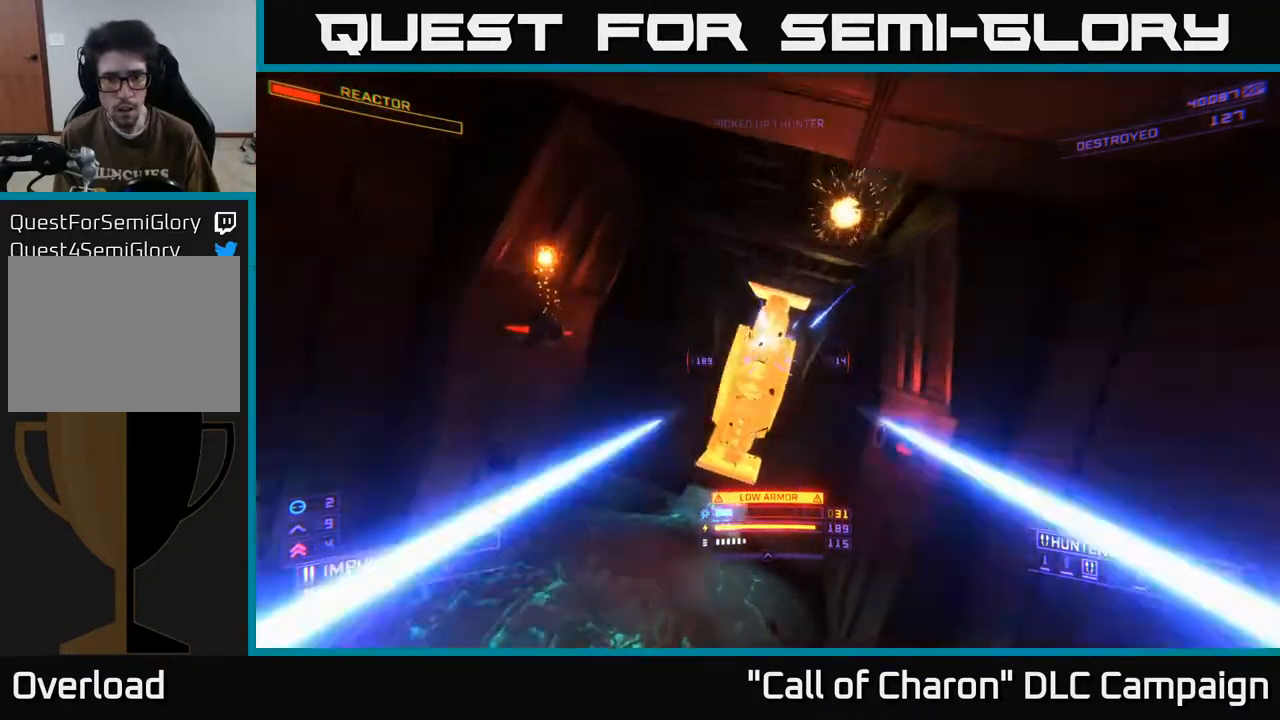
{"buttons": ["R2"], "left_stick": "up", "right_stick": "center", "events": [[17, "right_stick", "up"], [83, "left_stick", "up-right"], [133, "right_stick", "center"], [200, "left_stick", "up"], [317, "left_stick", "up-left"], [317, "right_stick", "left"], [417, "left_stick", "up"], [433, "X", "up"], [450, "right_stick", "center"]]}
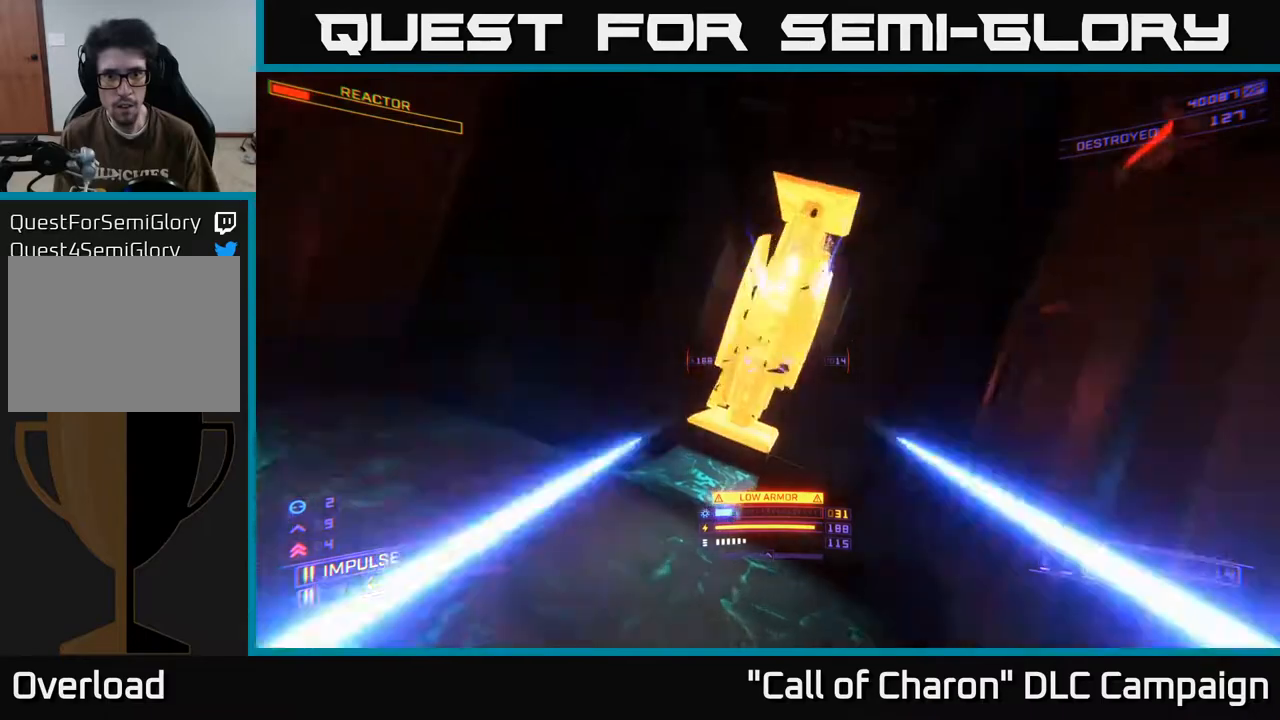
{"buttons": ["A", "R2"], "left_stick": "down", "right_stick": "center", "events": [[17, "A", "down"], [133, "left_stick", "right"], [250, "left_stick", "left"], [367, "left_stick", "down"]]}
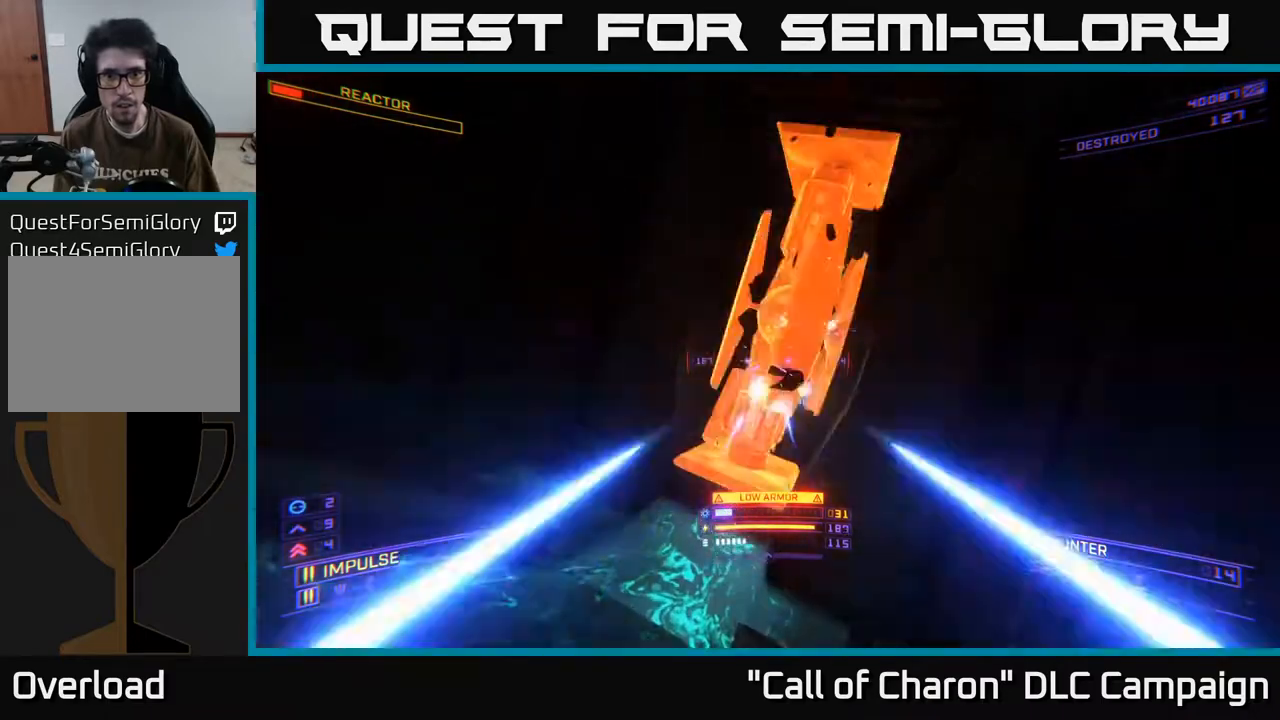
{"buttons": ["A", "R2"], "left_stick": "down", "right_stick": "center", "events": [[150, "right_stick", "down"], [333, "right_stick", "center"]]}
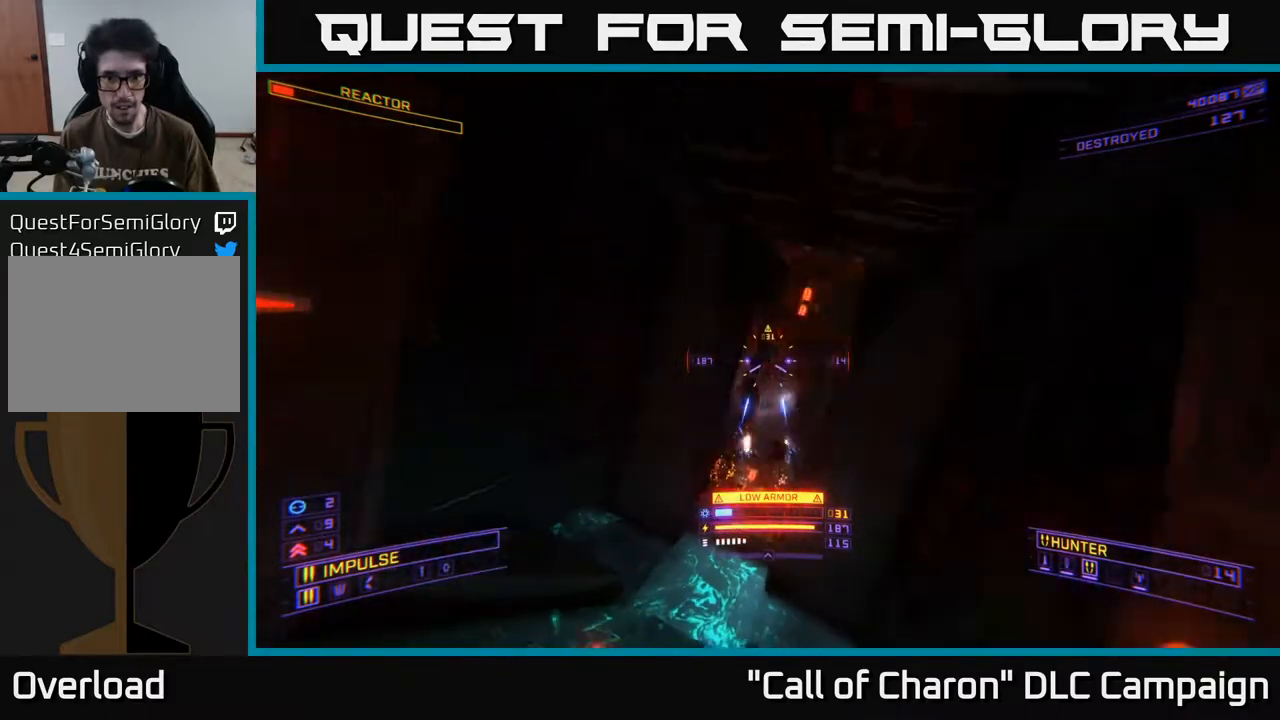
{"buttons": ["X", "R2"], "left_stick": "down", "right_stick": "right", "events": [[17, "right_stick", "down"], [167, "A", "up"], [200, "right_stick", "center"], [283, "X", "down"], [400, "right_stick", "right"]]}
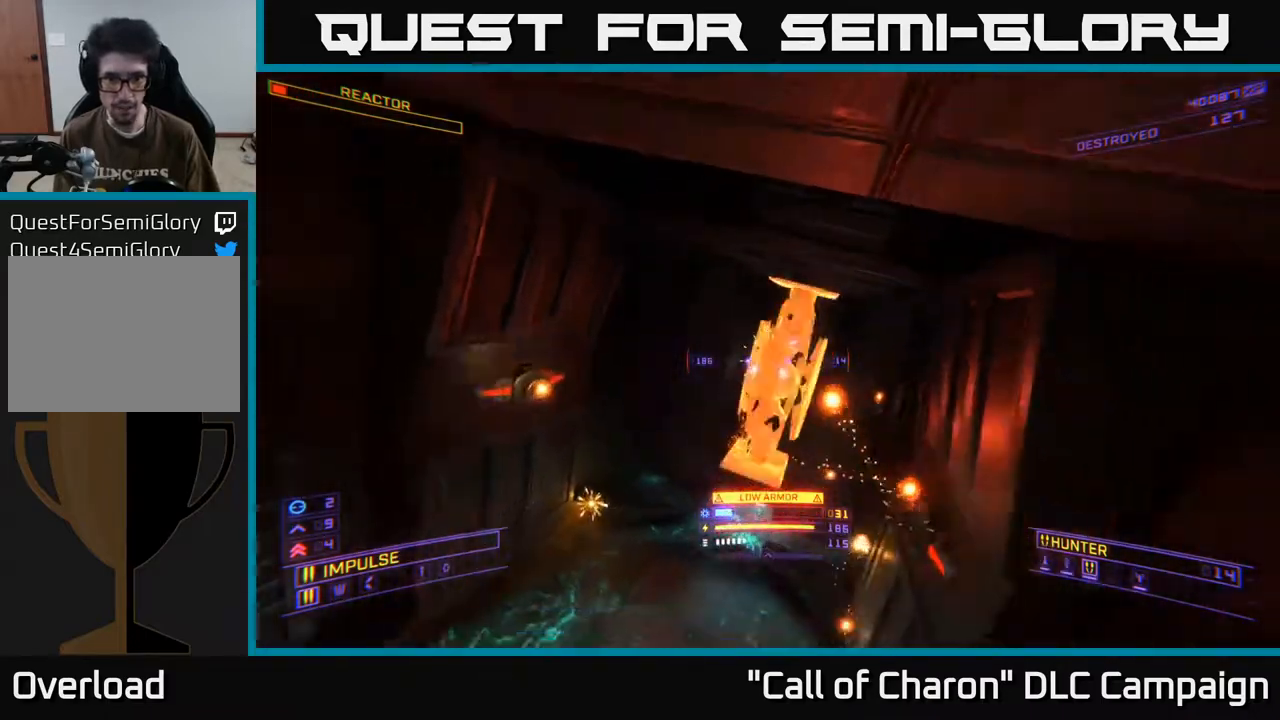
{"buttons": ["X", "R2"], "left_stick": "down", "right_stick": "center", "events": [[17, "right_stick", "center"], [117, "right_stick", "up"], [283, "right_stick", "center"]]}
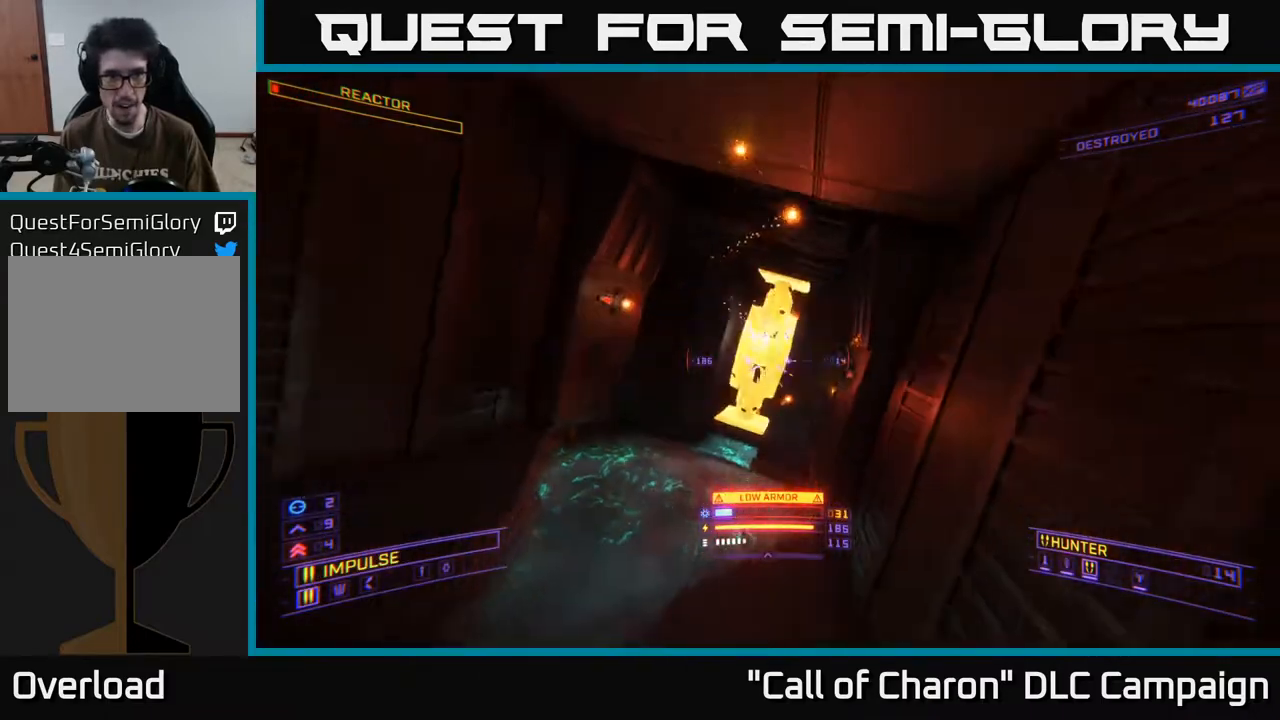
{"buttons": ["A", "R2"], "left_stick": "down", "right_stick": "down-right", "events": [[200, "right_stick", "up-right"], [217, "X", "up"], [233, "left_stick", "up-left"], [317, "A", "down"], [367, "right_stick", "down-right"], [417, "left_stick", "right"], [500, "left_stick", "down"]]}
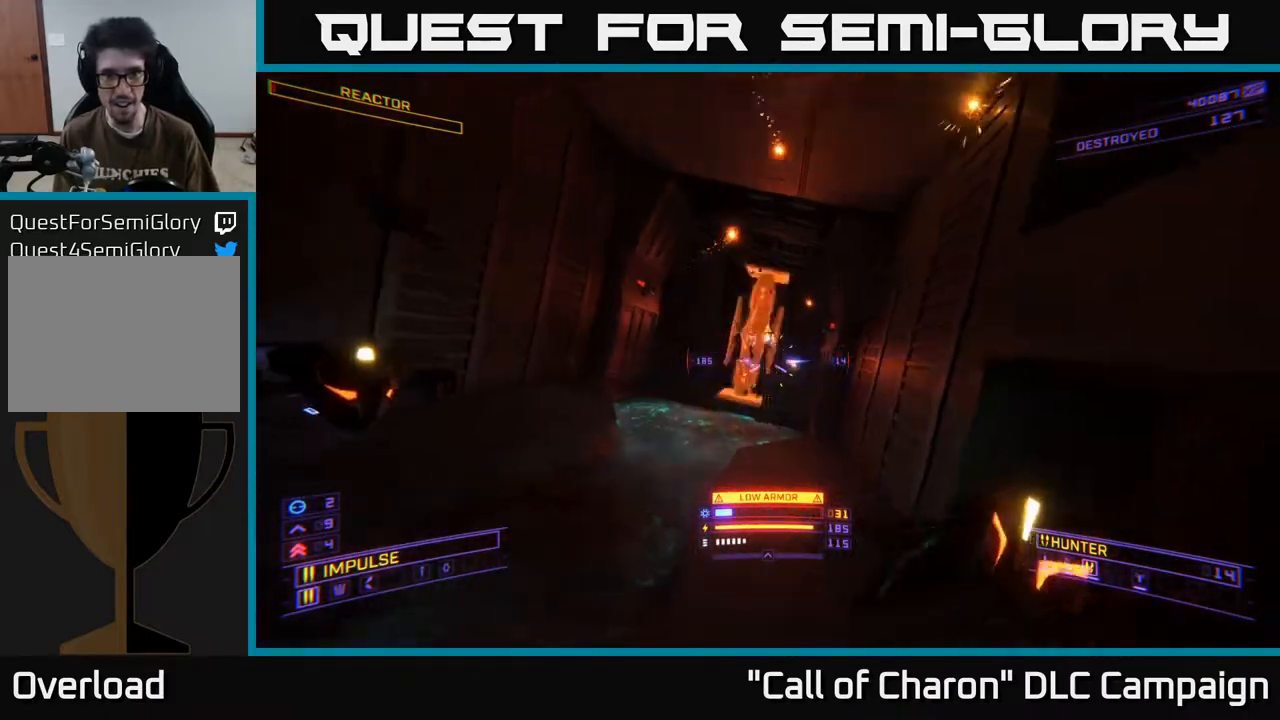
{"buttons": ["R2", "R3"], "left_stick": "left", "right_stick": "down-right", "events": [[200, "left_stick", "down-left"], [367, "R3", "down"], [400, "left_stick", "left"], [467, "A", "up"]]}
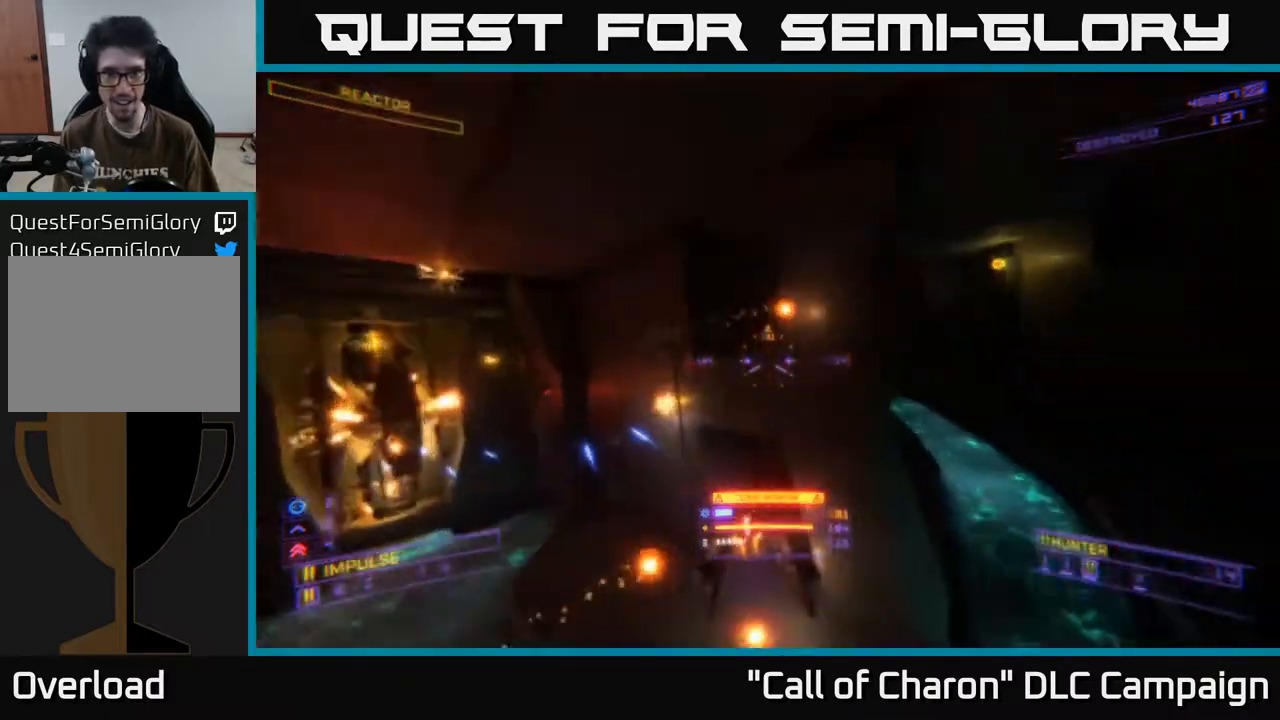
{"buttons": ["X", "L1"], "left_stick": "up", "right_stick": "up", "events": [[50, "R2", "up"], [67, "R3", "up"], [83, "left_stick", "up"], [167, "X", "down"], [300, "right_stick", "up"], [367, "L1", "down"]]}
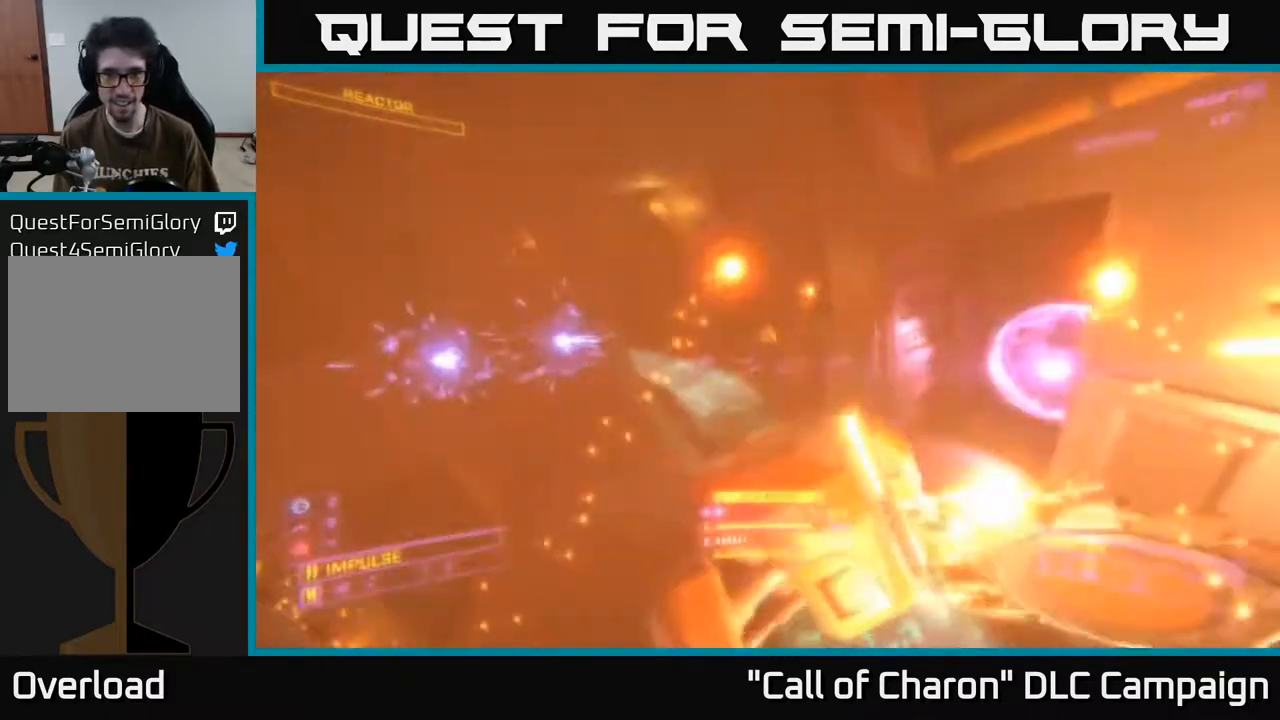
{"buttons": ["X", "L1"], "left_stick": "up", "right_stick": "center", "events": [[17, "left_stick", "up-right"], [17, "right_stick", "up-left"], [117, "X", "up"], [150, "left_stick", "up"], [217, "right_stick", "down-left"], [283, "right_stick", "down"], [350, "X", "down"], [433, "right_stick", "center"]]}